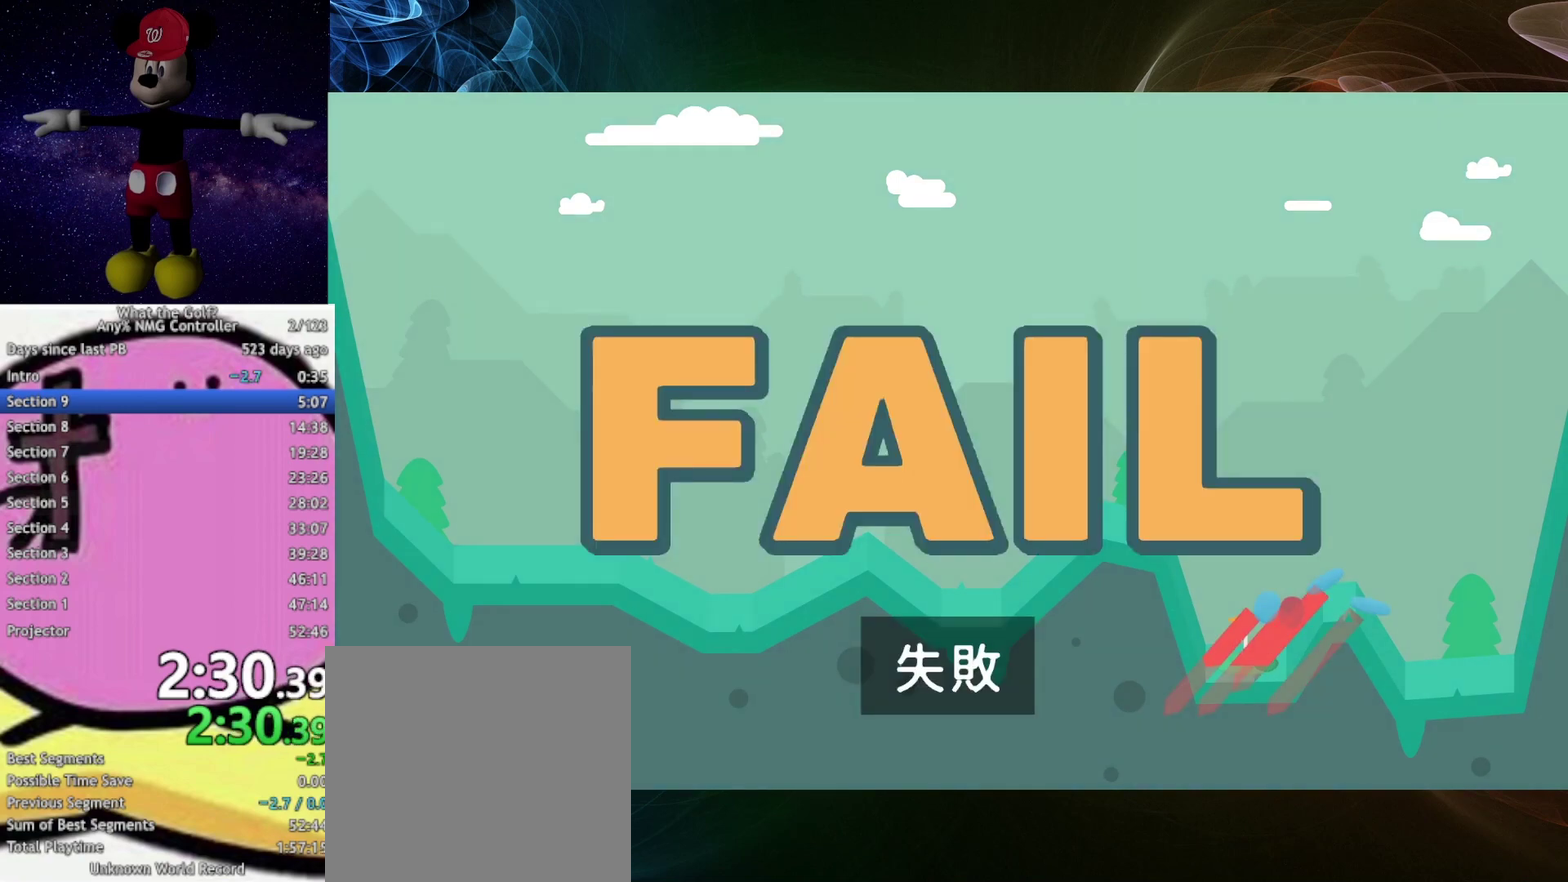
Gameplay with a controller (Xbox layout); each line is a JSON object with the inputs held at the frame after it. "button_events" lists button changes between this image and that frame as [ms after this image, input, new state], when the widget could be followed in between (sticks are given only as held states).
{"buttons": [], "left_stick": "up-right", "right_stick": "center", "button_events": []}
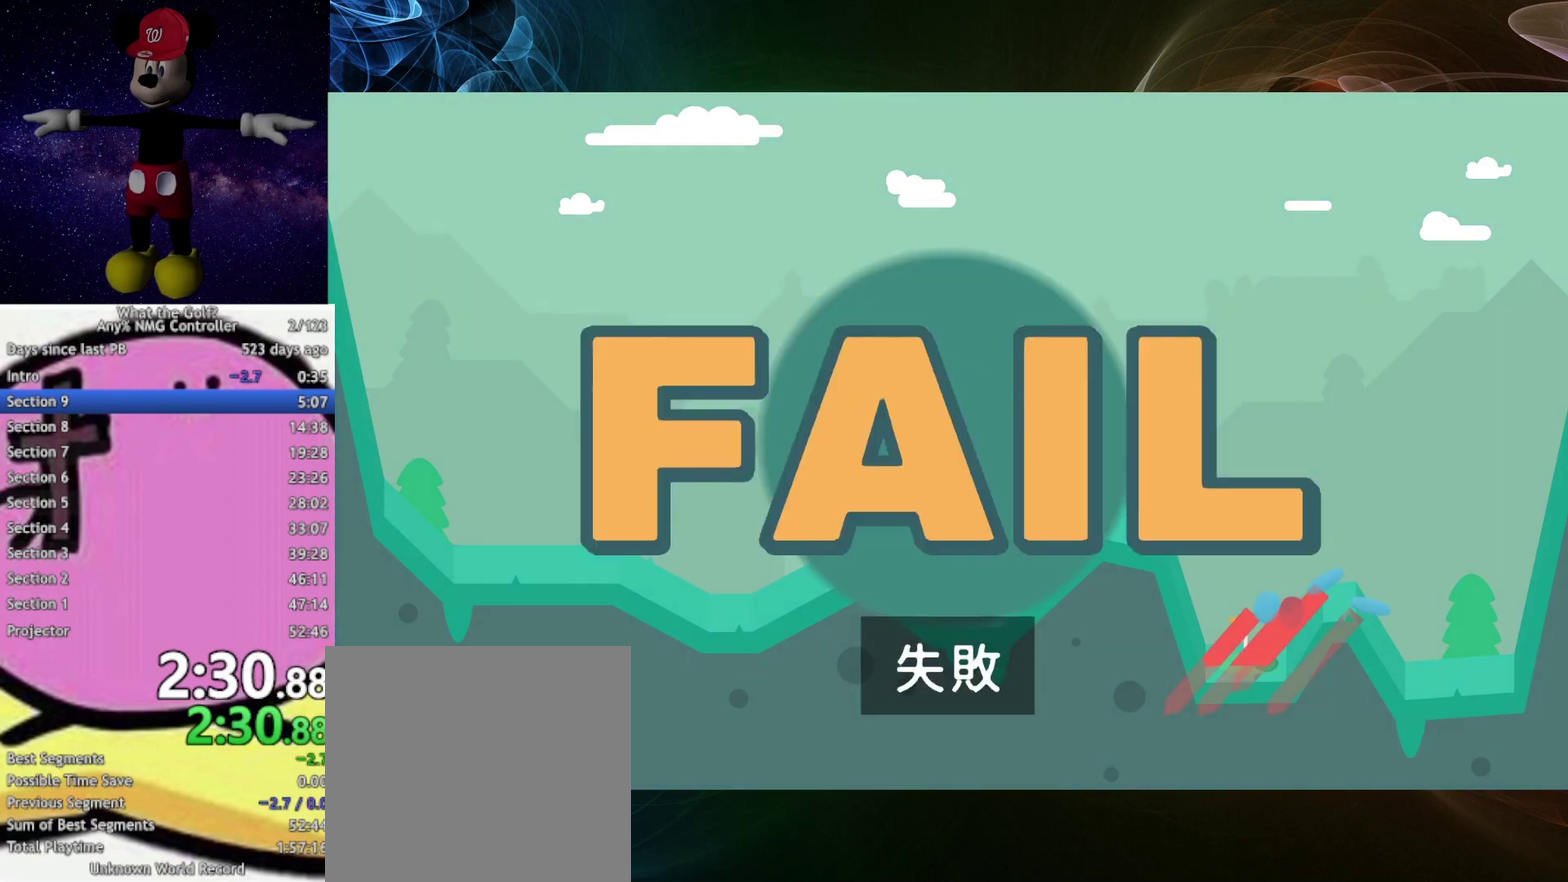
{"buttons": [], "left_stick": "right", "right_stick": "center", "button_events": []}
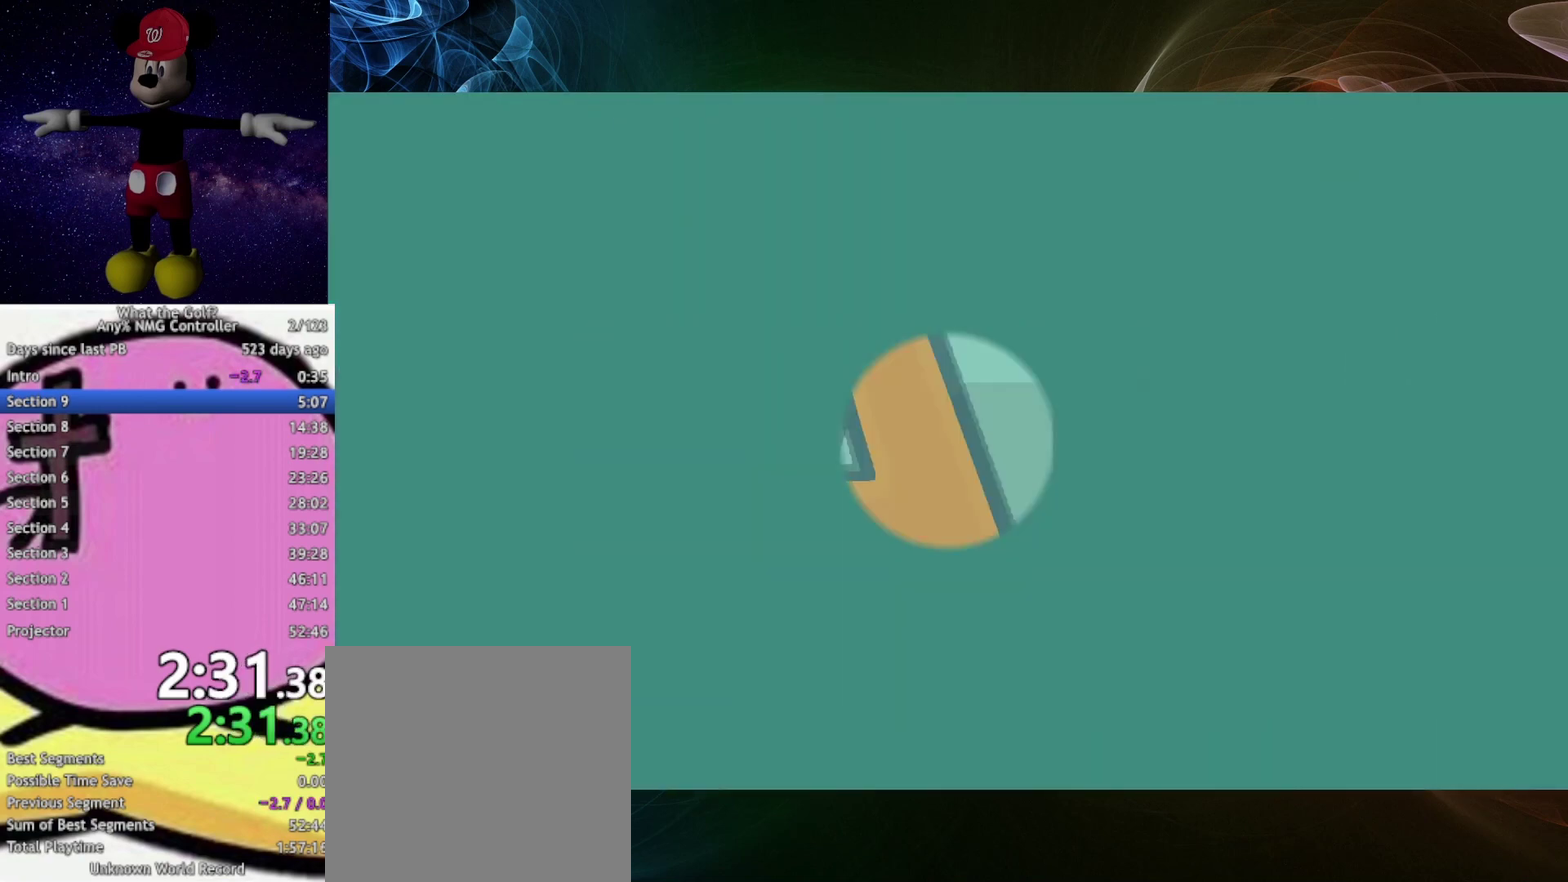
{"buttons": [], "left_stick": "right", "right_stick": "center", "button_events": []}
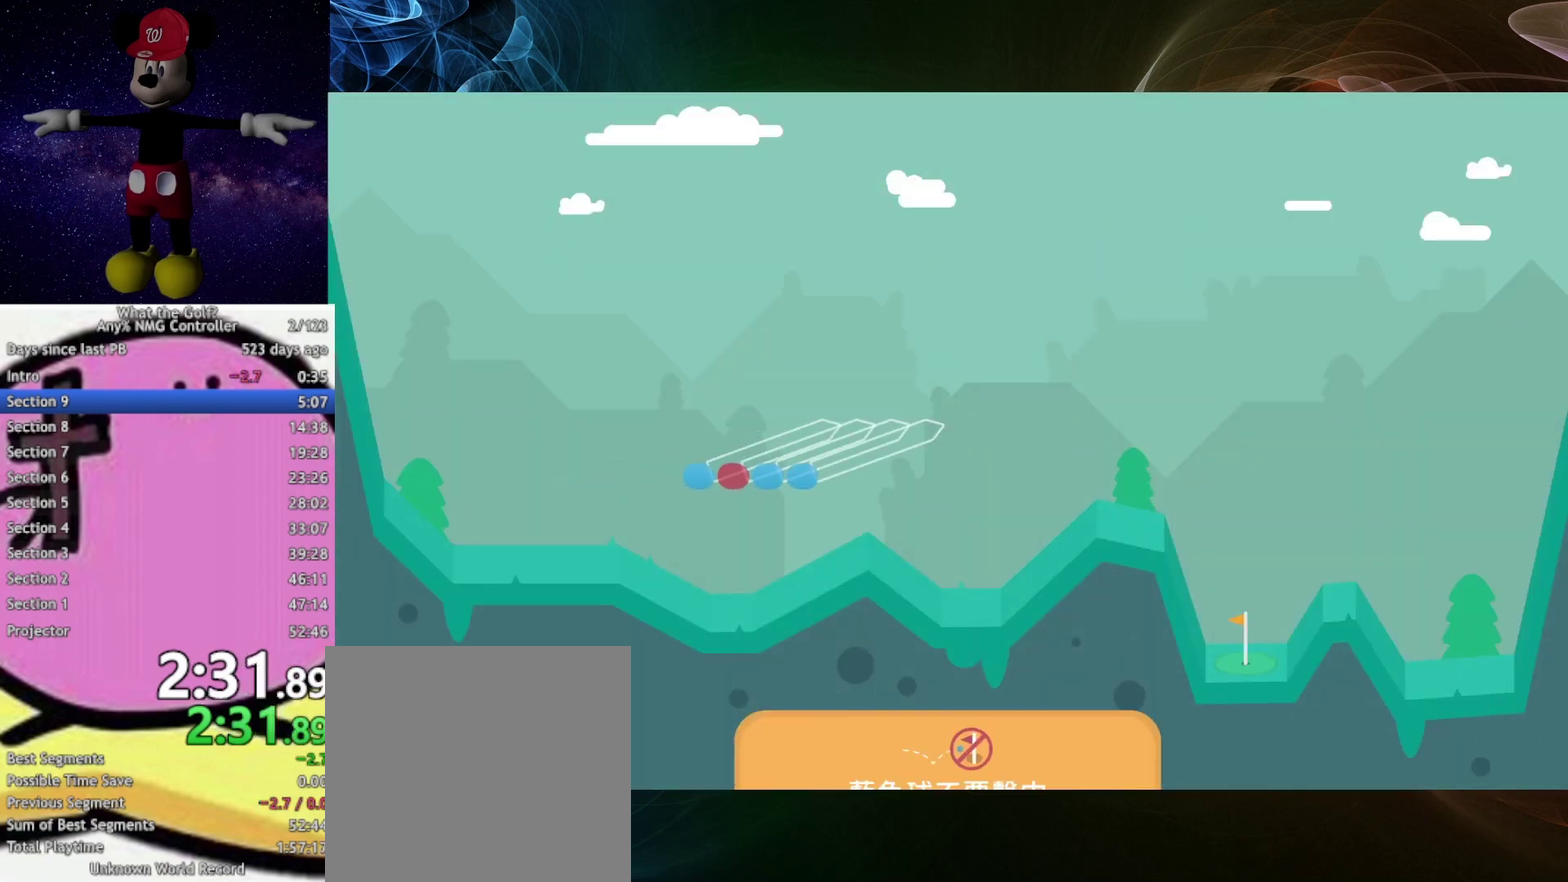
{"buttons": [], "left_stick": "right", "right_stick": "center", "button_events": []}
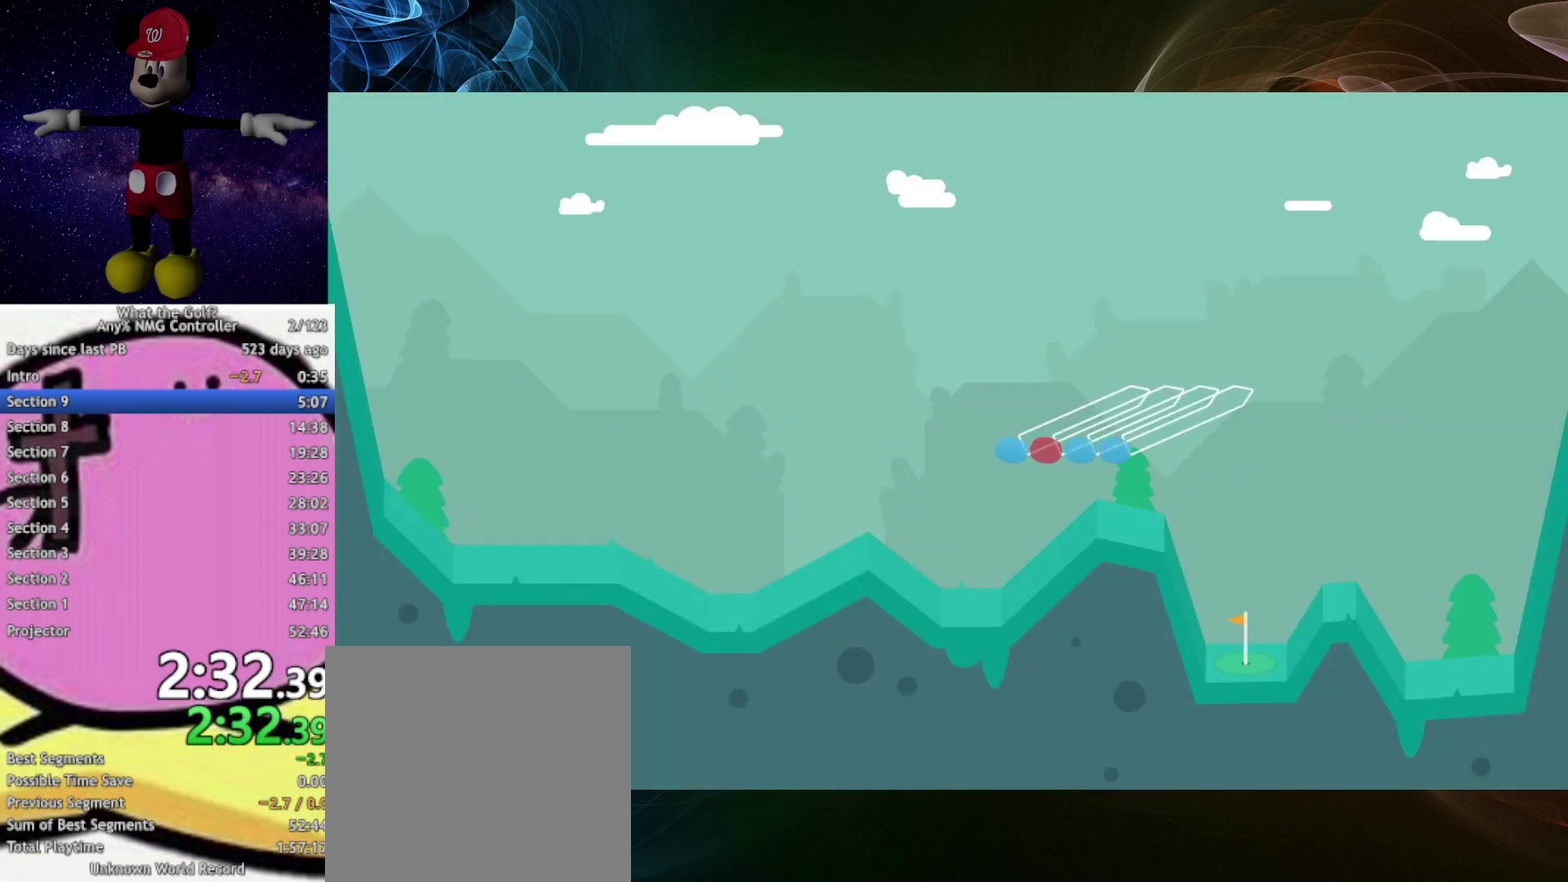
{"buttons": ["A"], "left_stick": "down", "right_stick": "center", "button_events": [[67, "A", "down"]]}
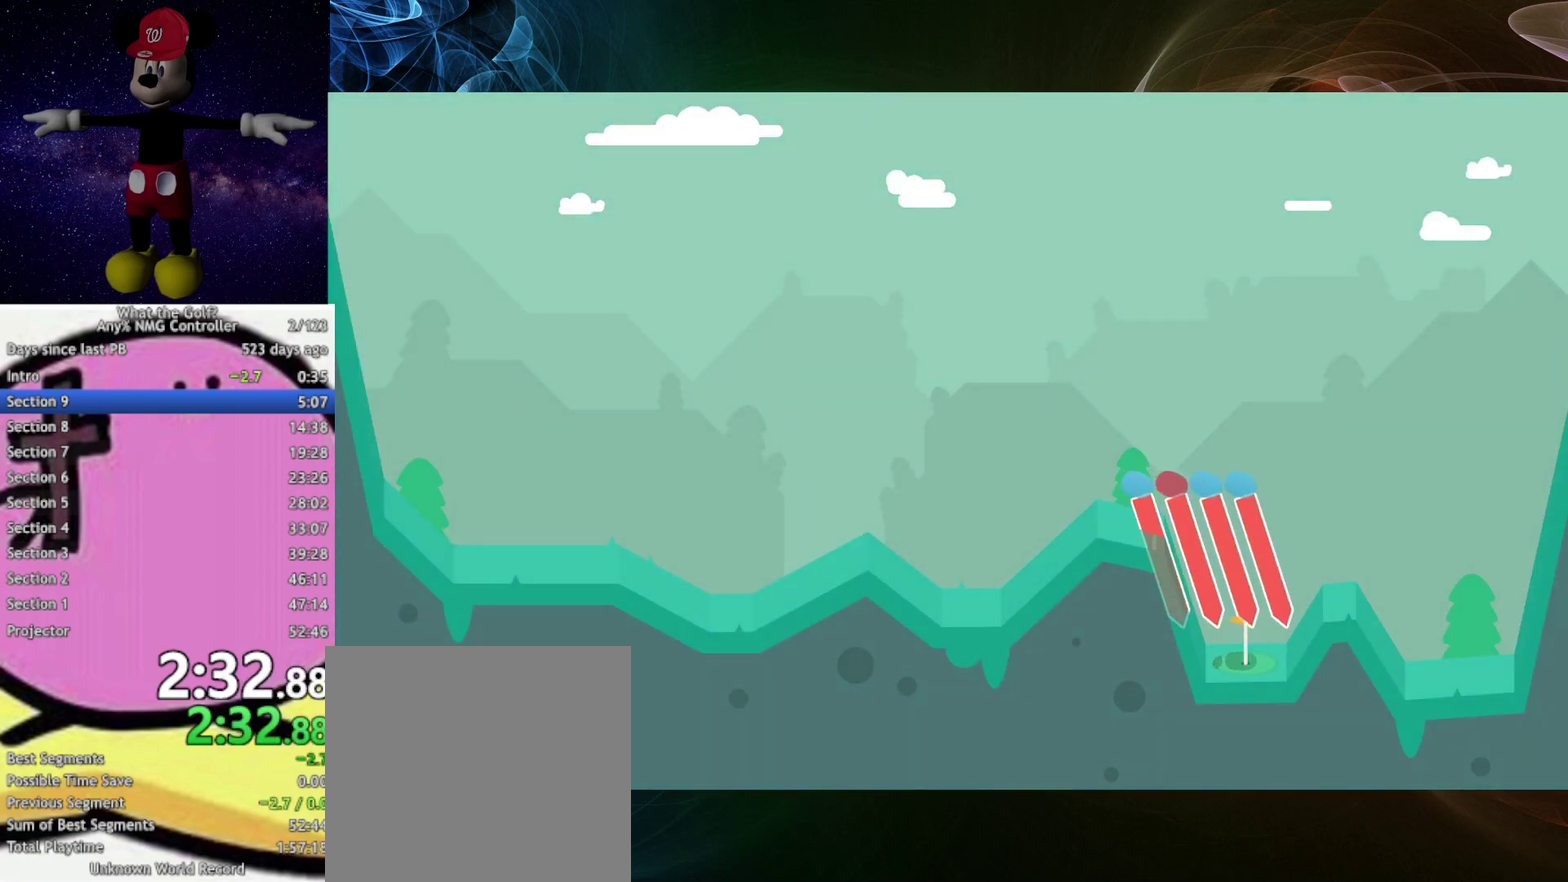
{"buttons": ["A"], "left_stick": "down", "right_stick": "center", "button_events": []}
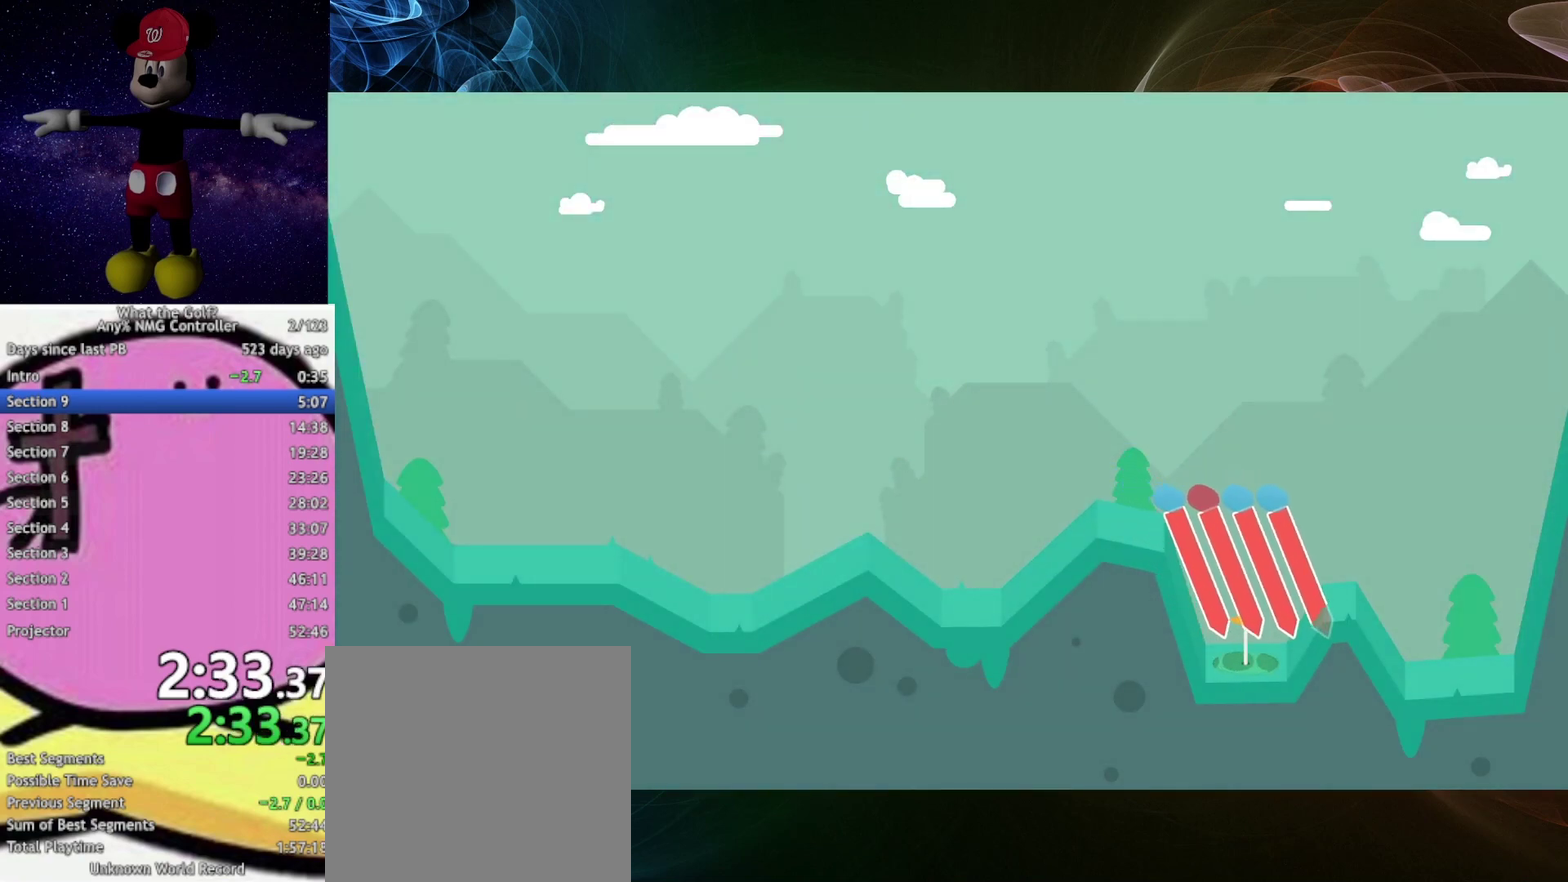
{"buttons": [], "left_stick": "down", "right_stick": "center", "button_events": [[67, "A", "up"]]}
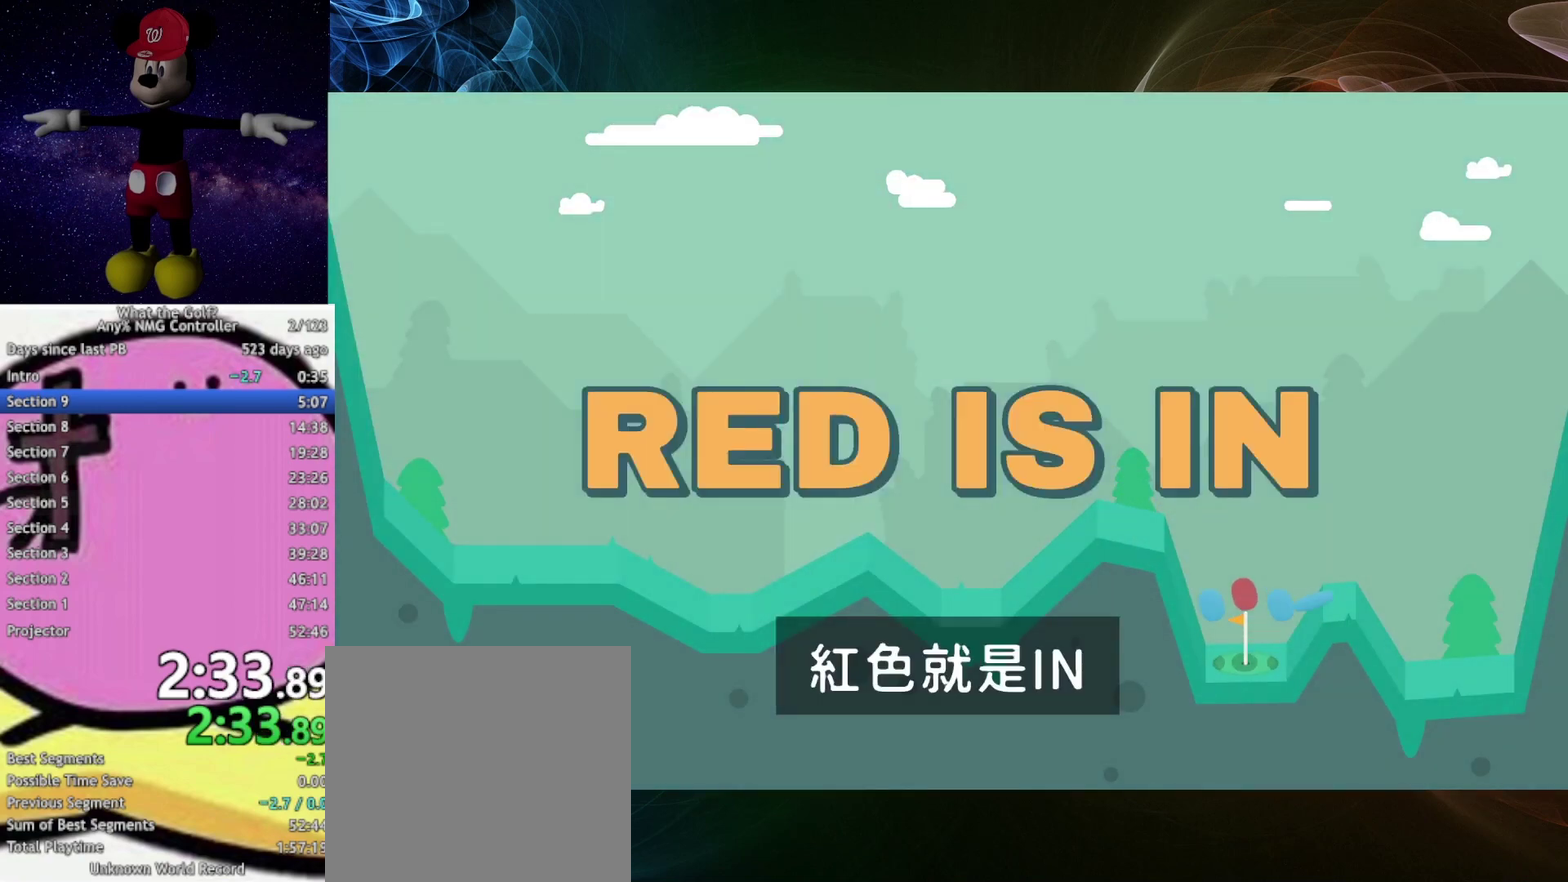
{"buttons": [], "left_stick": "center", "right_stick": "center", "button_events": []}
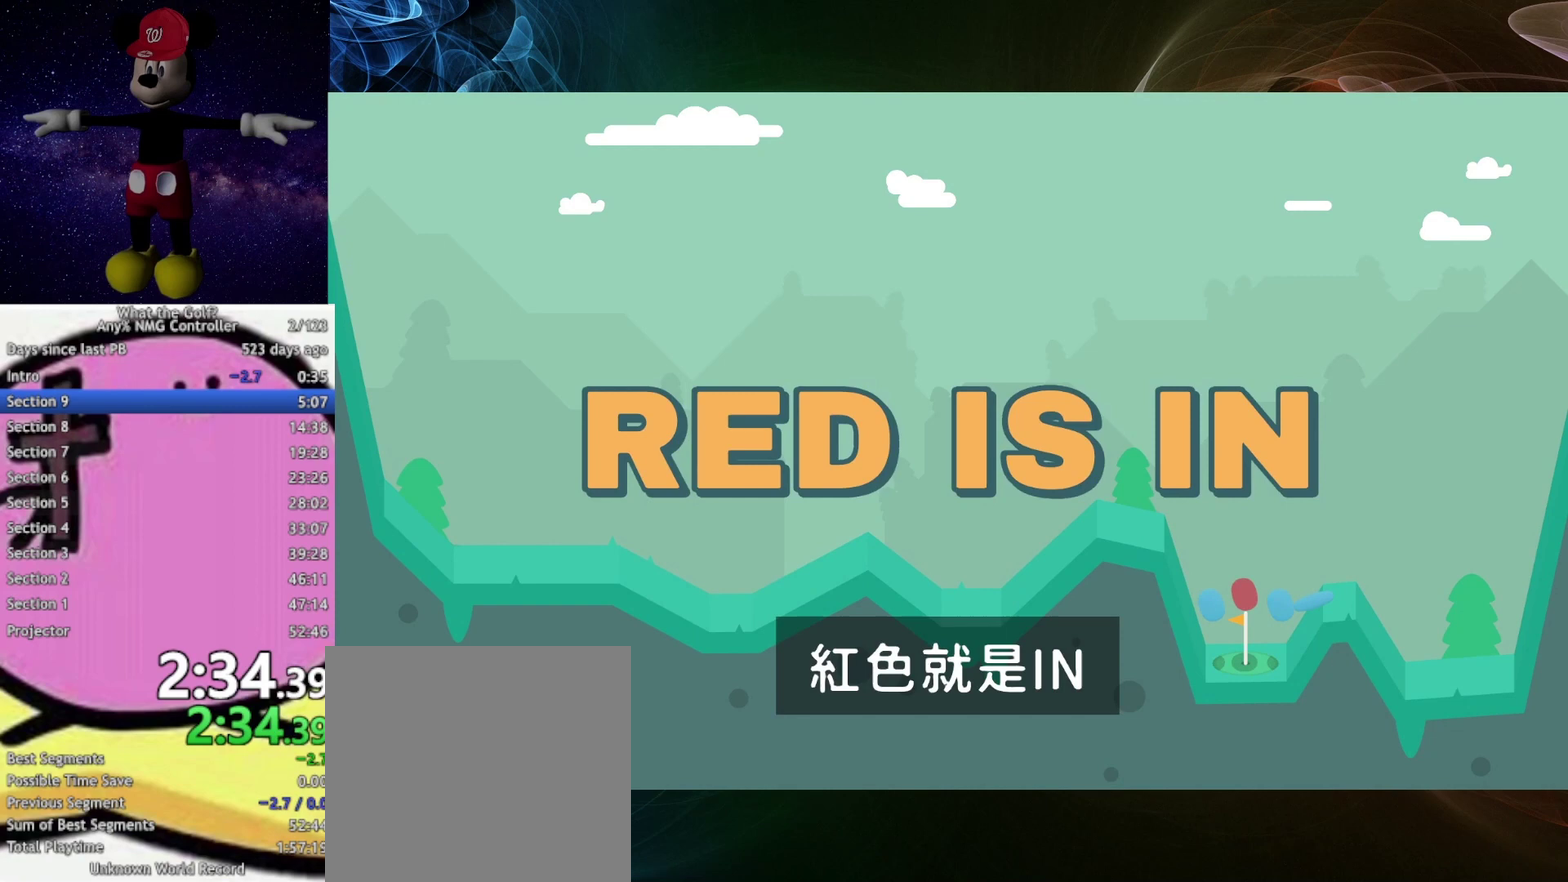
{"buttons": [], "left_stick": "center", "right_stick": "center", "button_events": []}
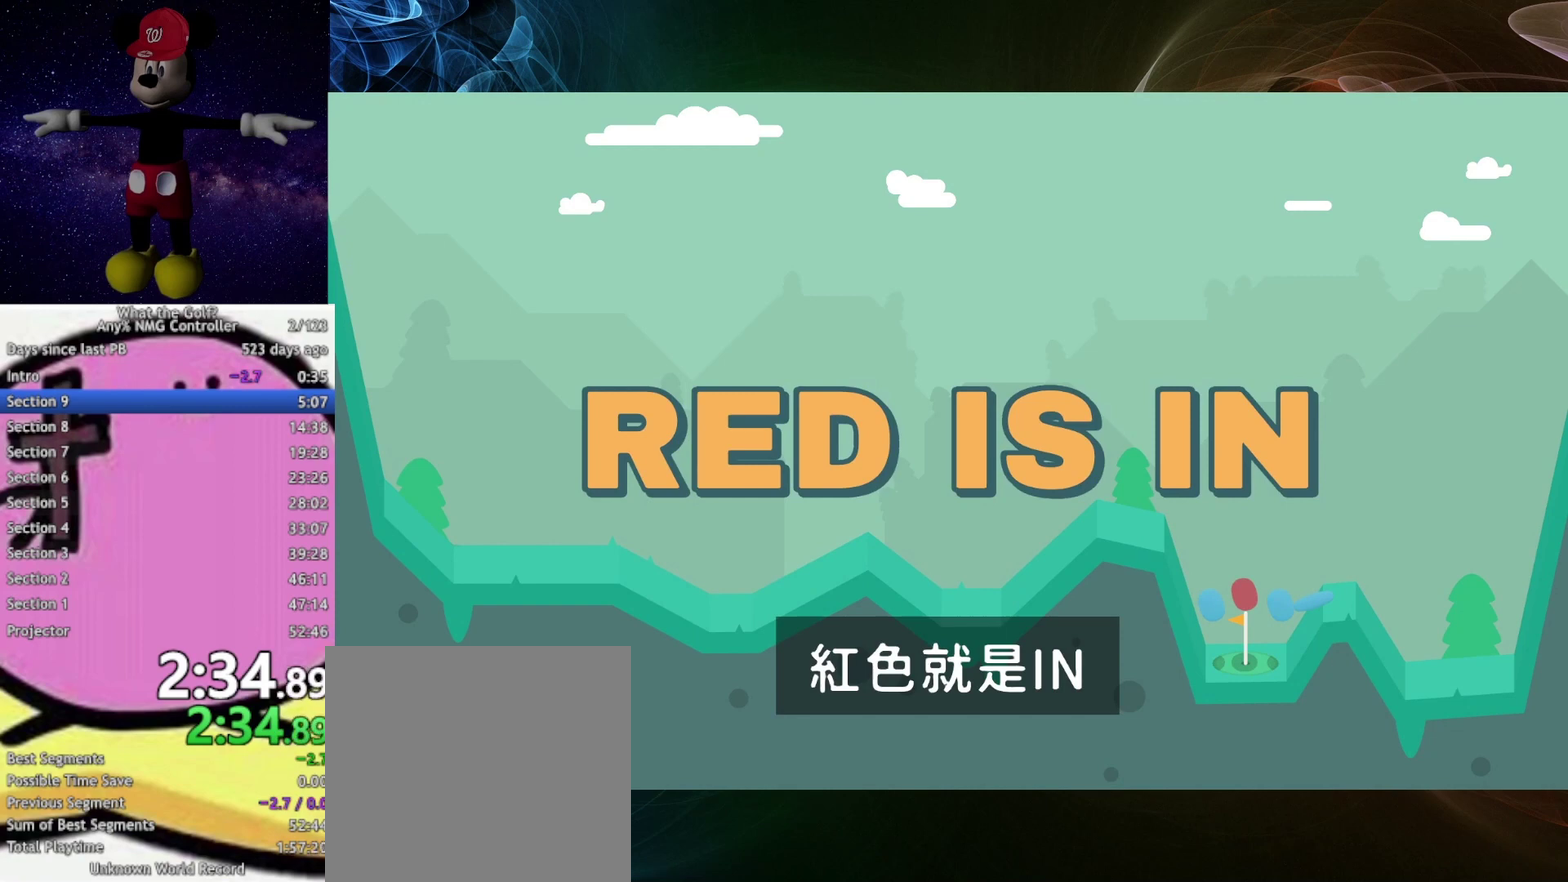
{"buttons": [], "left_stick": "center", "right_stick": "center", "button_events": []}
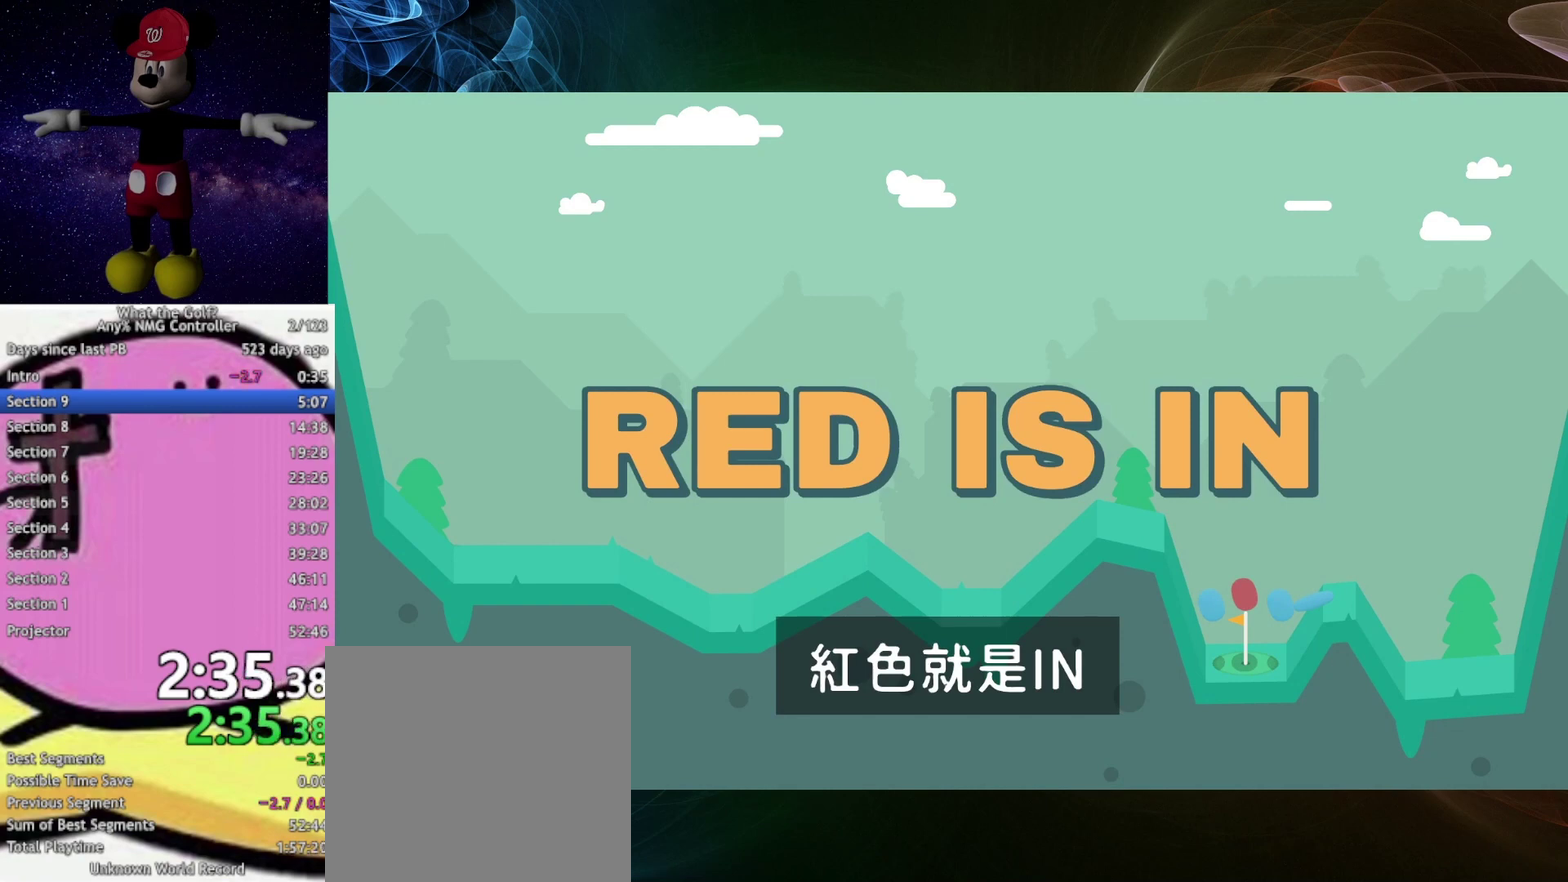
{"buttons": [], "left_stick": "center", "right_stick": "center", "button_events": []}
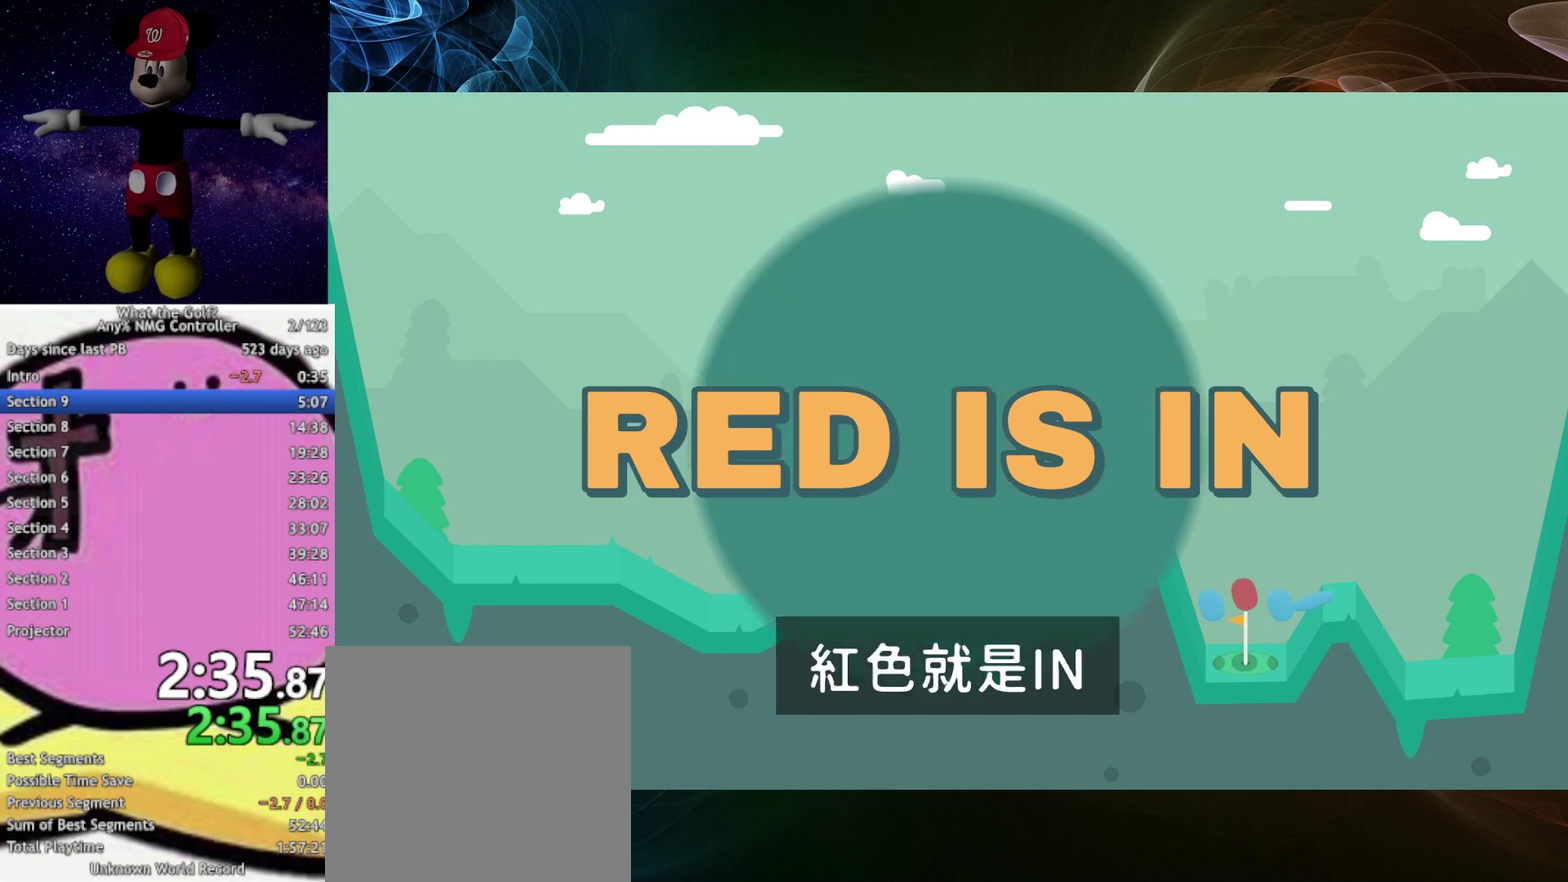
{"buttons": [], "left_stick": "center", "right_stick": "center", "button_events": []}
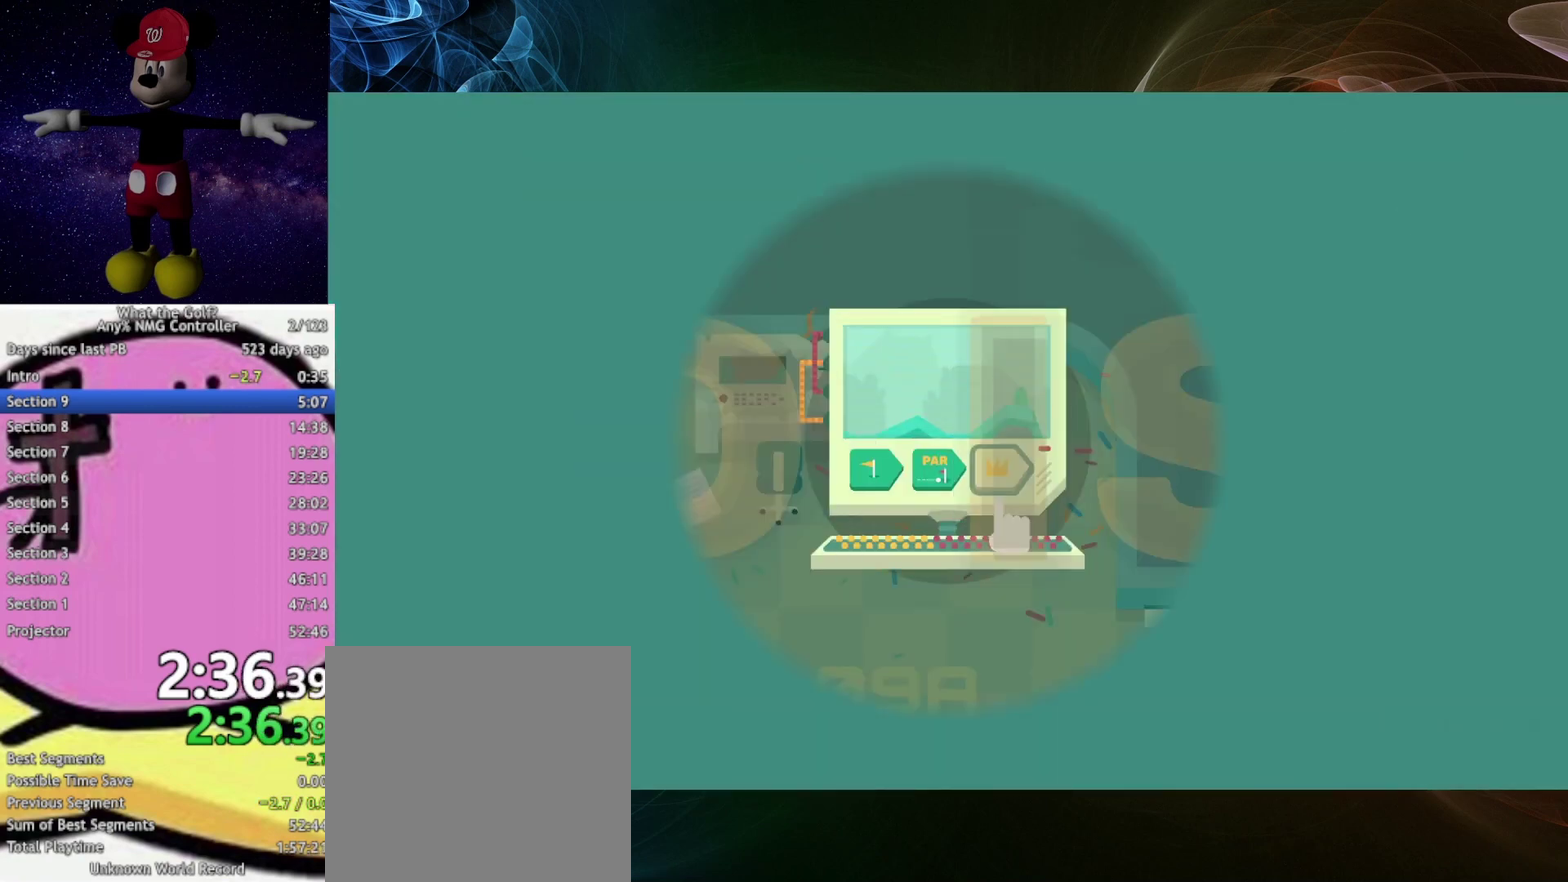
{"buttons": [], "left_stick": "center", "right_stick": "center", "button_events": []}
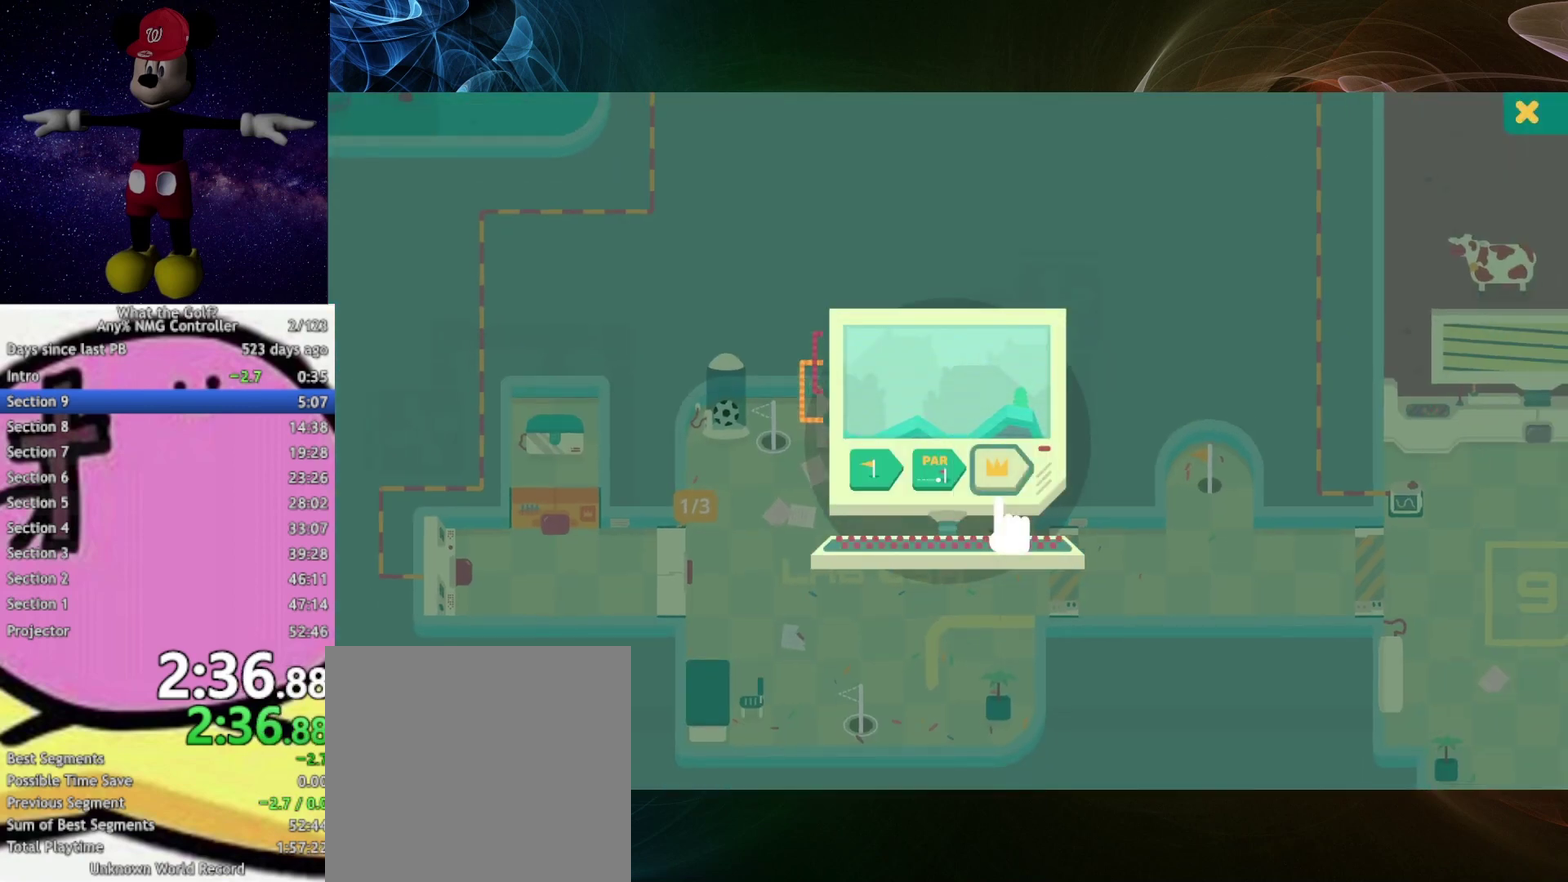
{"buttons": [], "left_stick": "down", "right_stick": "center", "button_events": []}
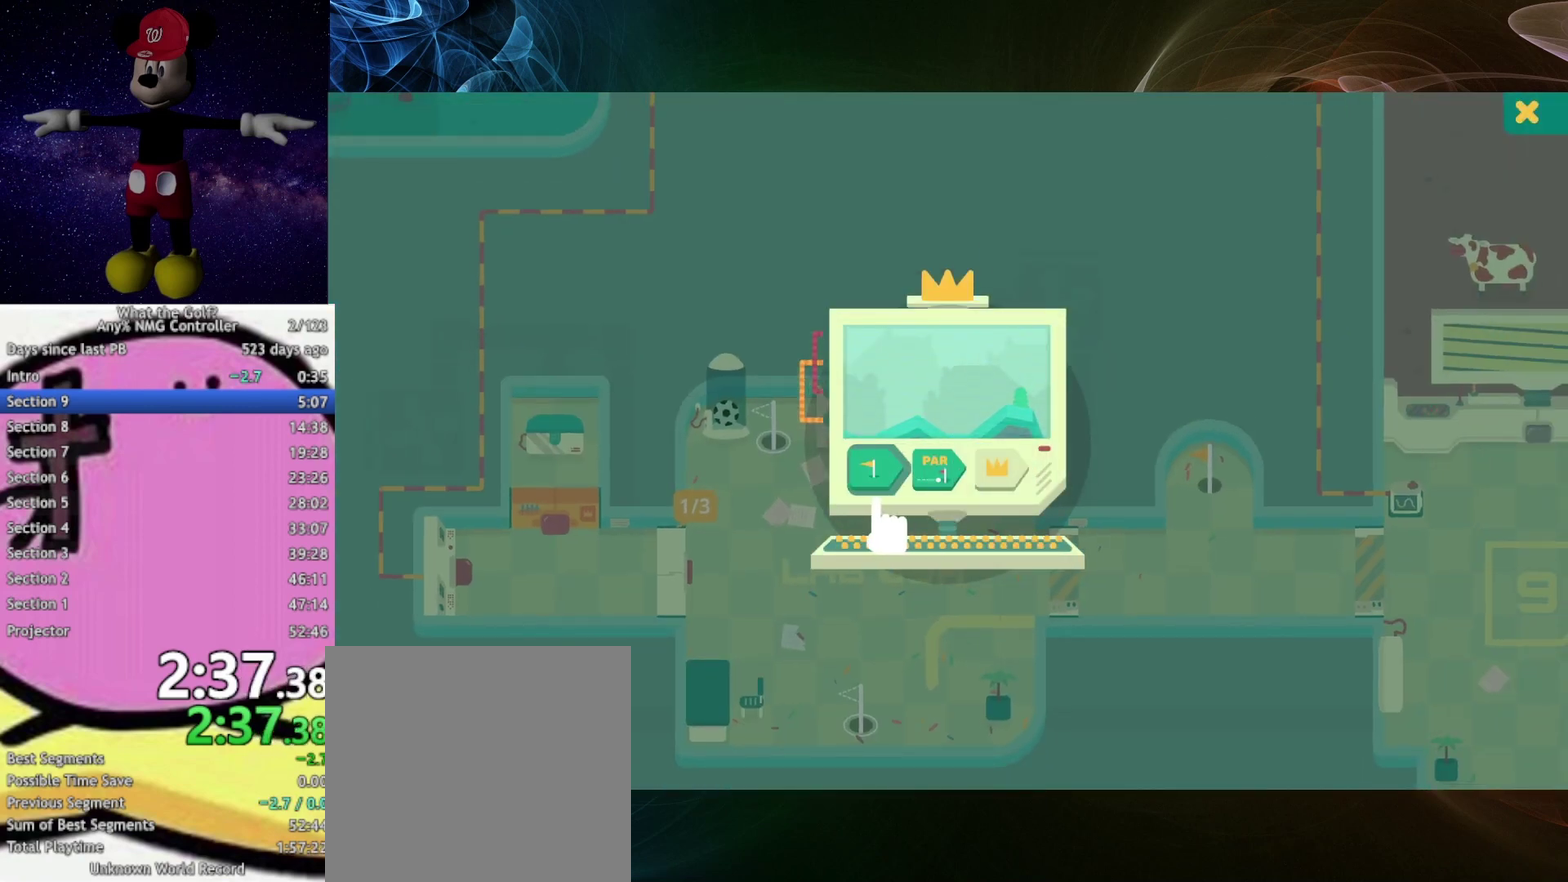
{"buttons": [], "left_stick": "down-left", "right_stick": "center", "button_events": []}
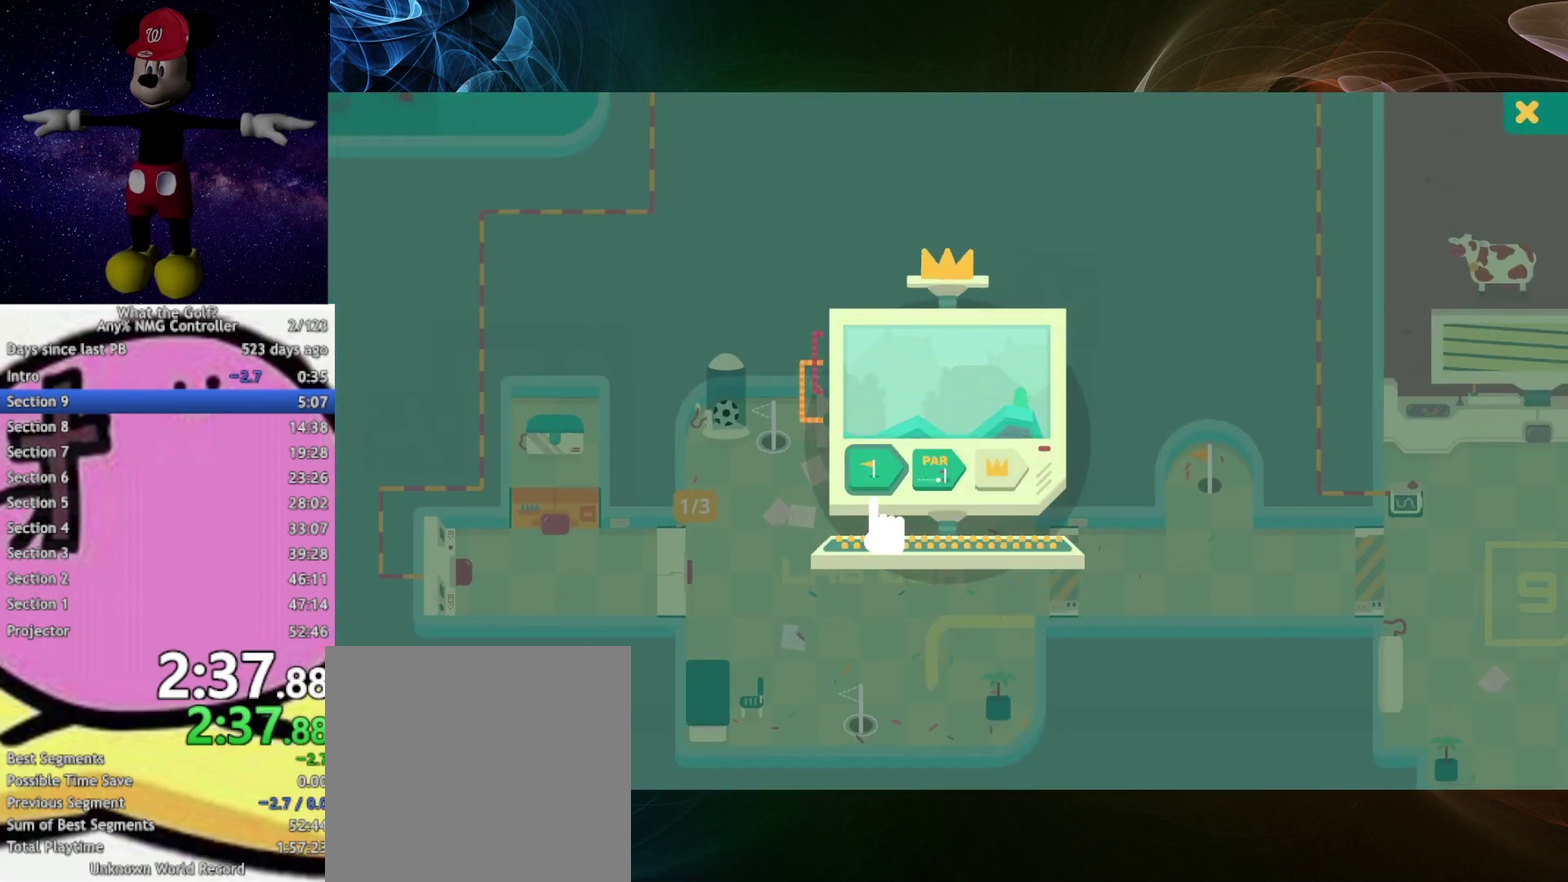
{"buttons": [], "left_stick": "down-left", "right_stick": "center", "button_events": []}
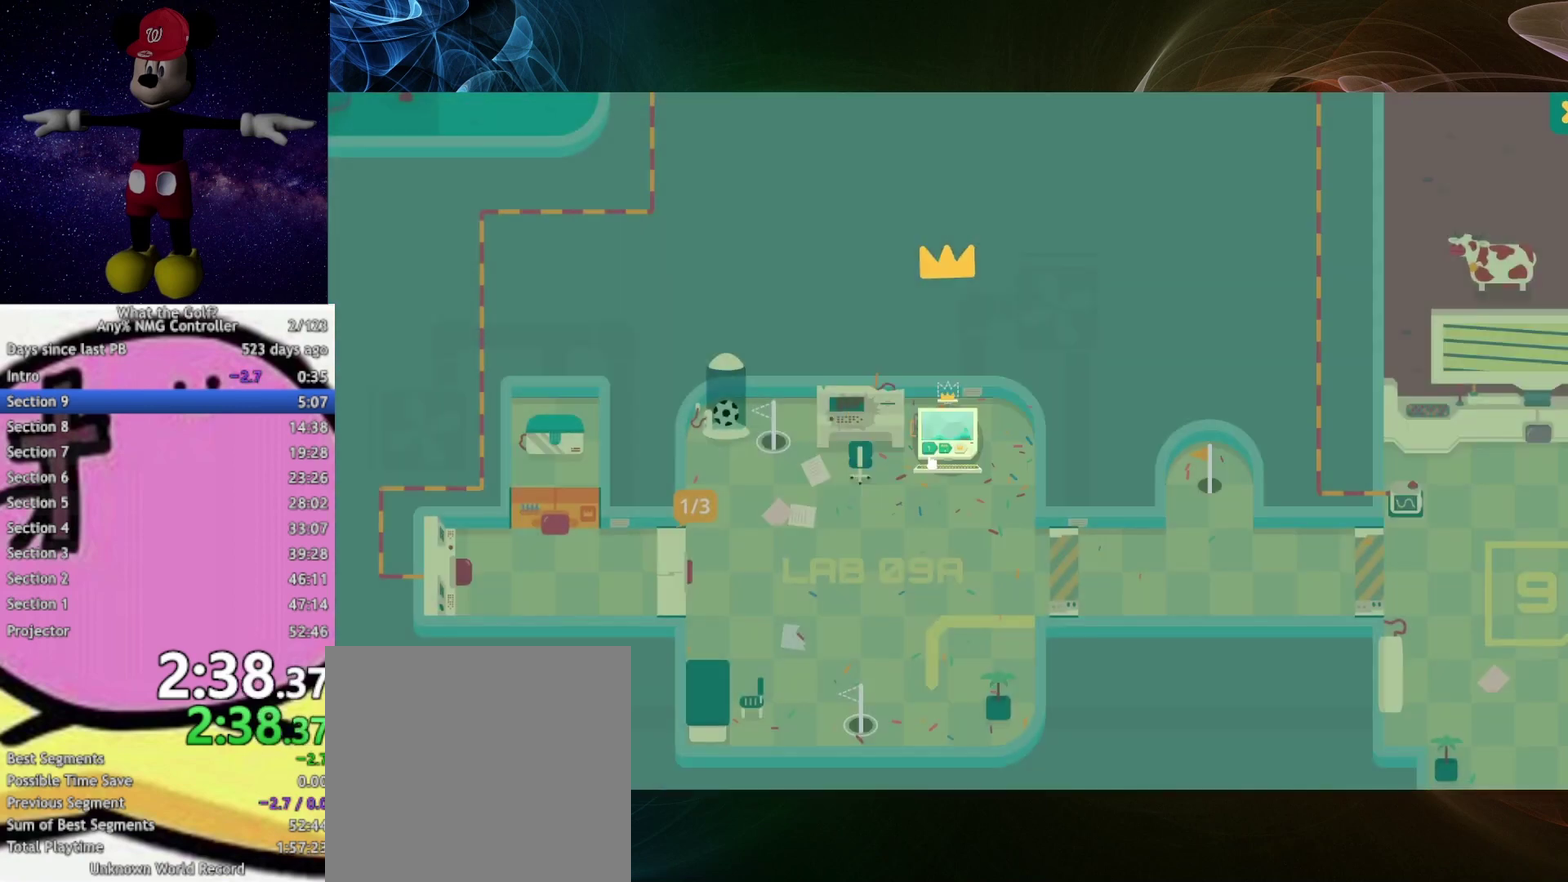
{"buttons": [], "left_stick": "down-left", "right_stick": "center", "button_events": []}
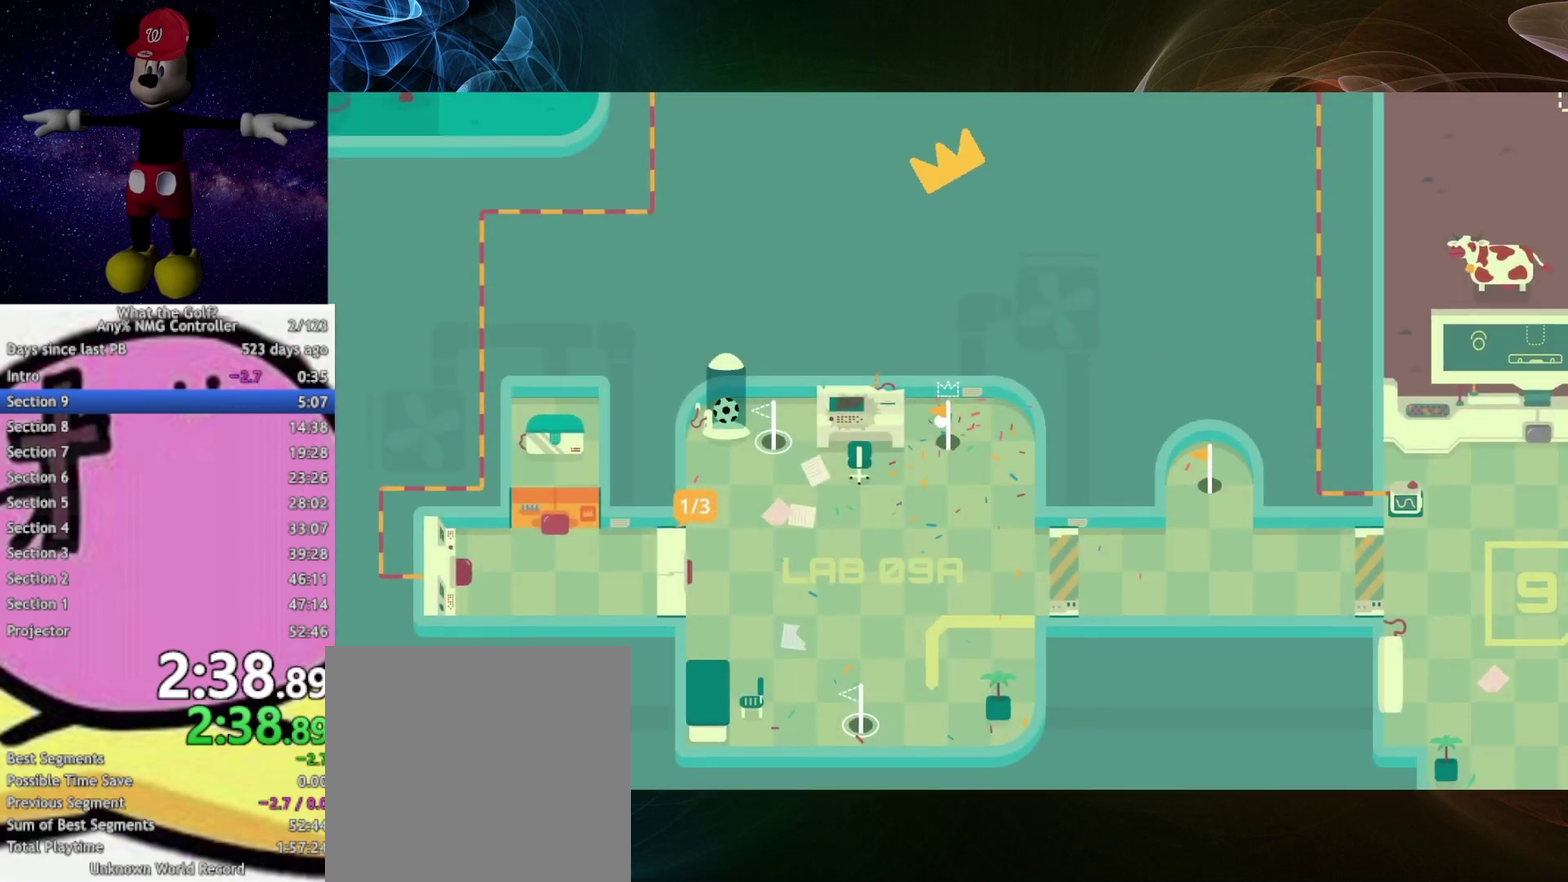
{"buttons": [], "left_stick": "down-left", "right_stick": "center", "button_events": []}
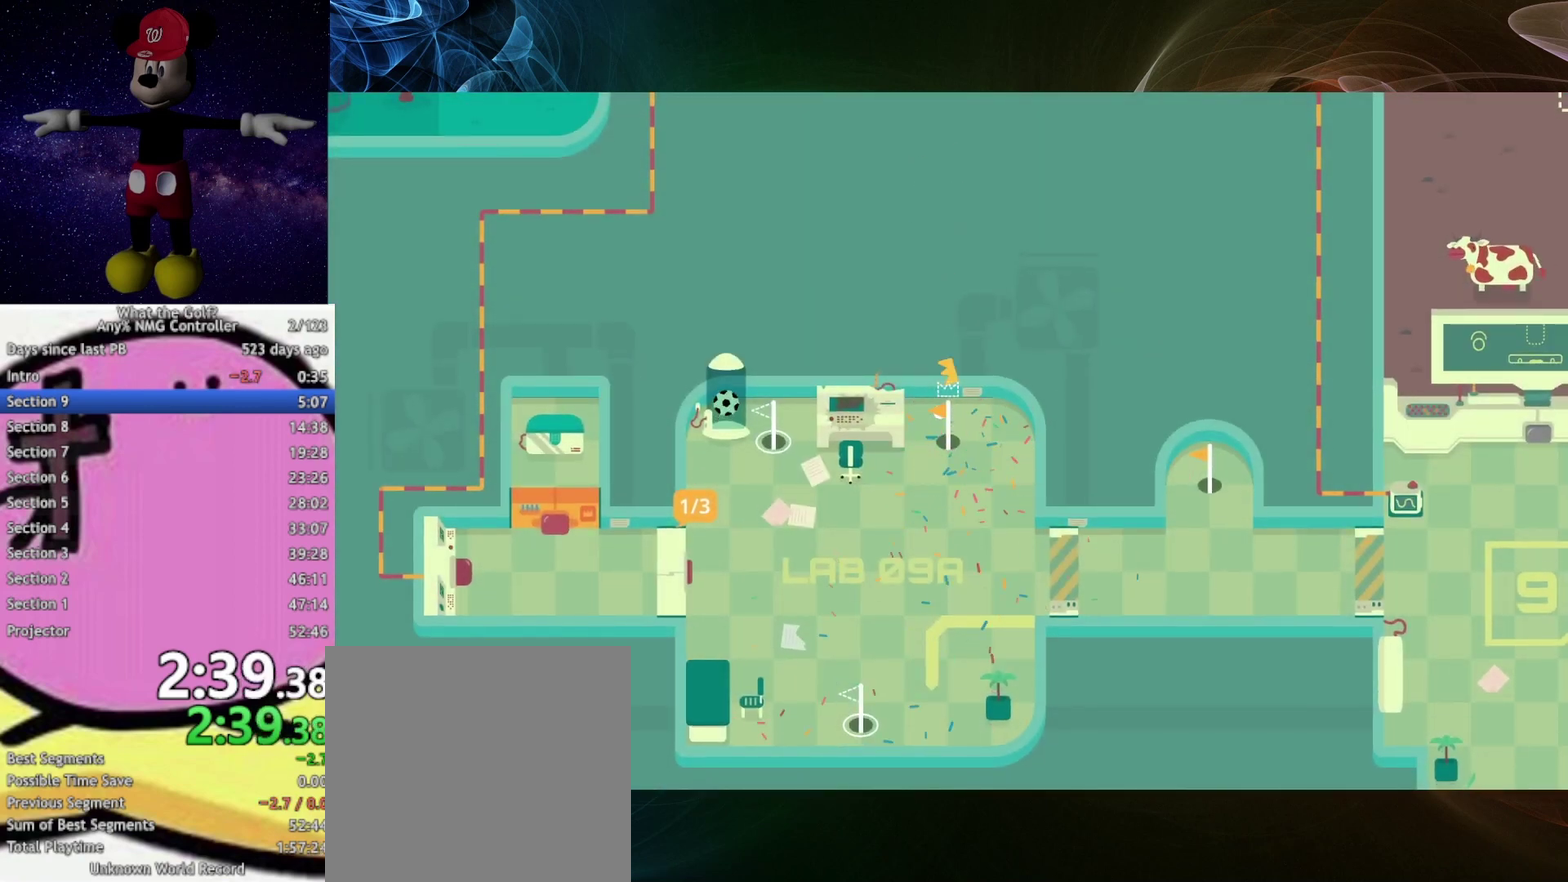
{"buttons": [], "left_stick": "down-left", "right_stick": "center", "button_events": []}
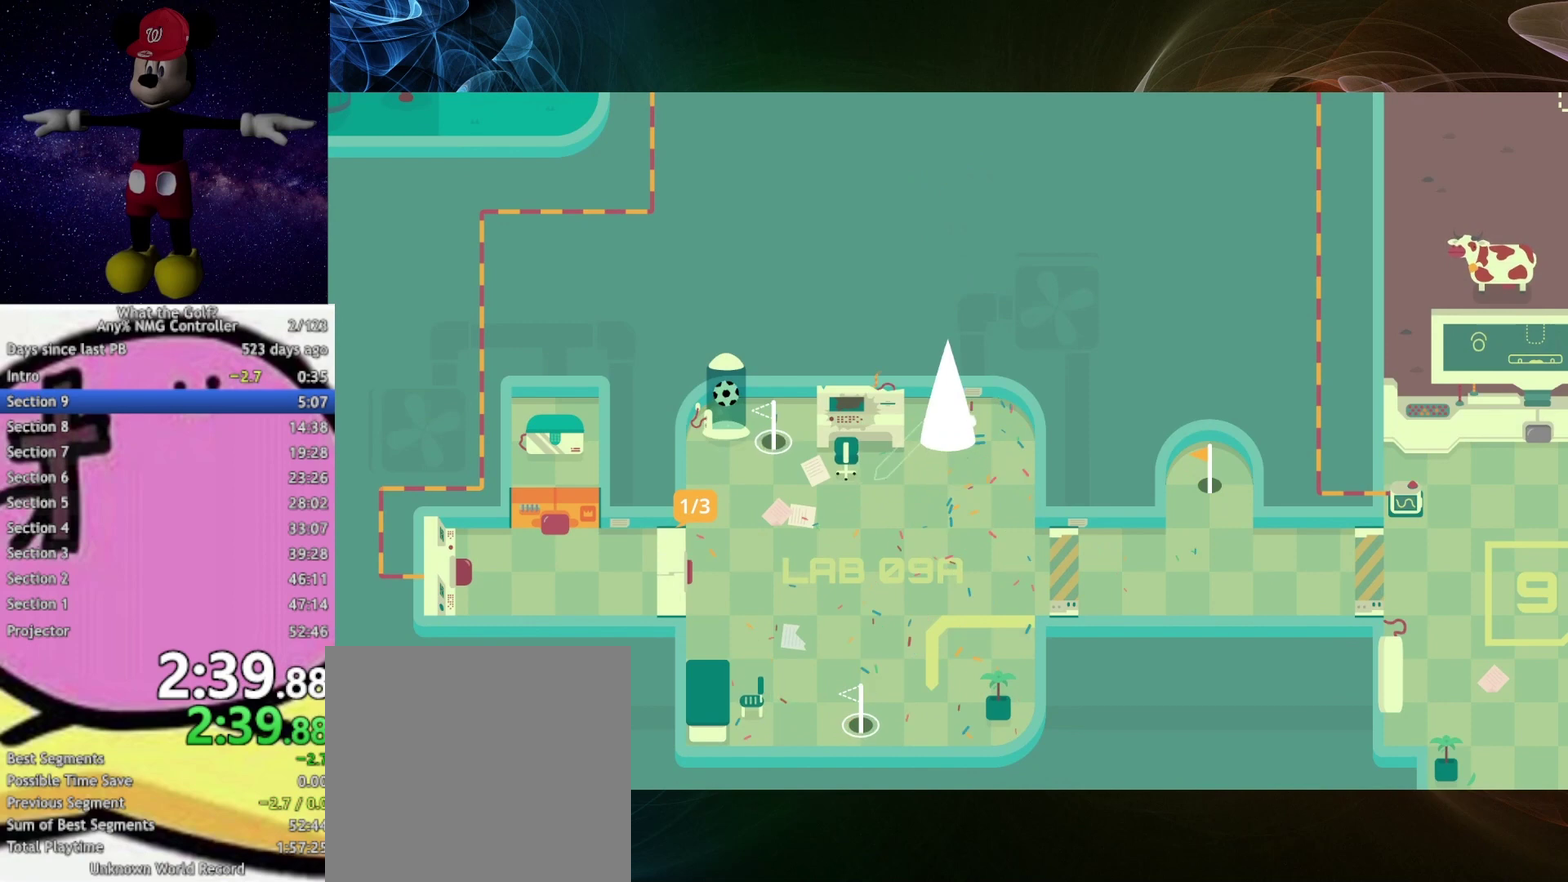
{"buttons": [], "left_stick": "down-left", "right_stick": "center", "button_events": []}
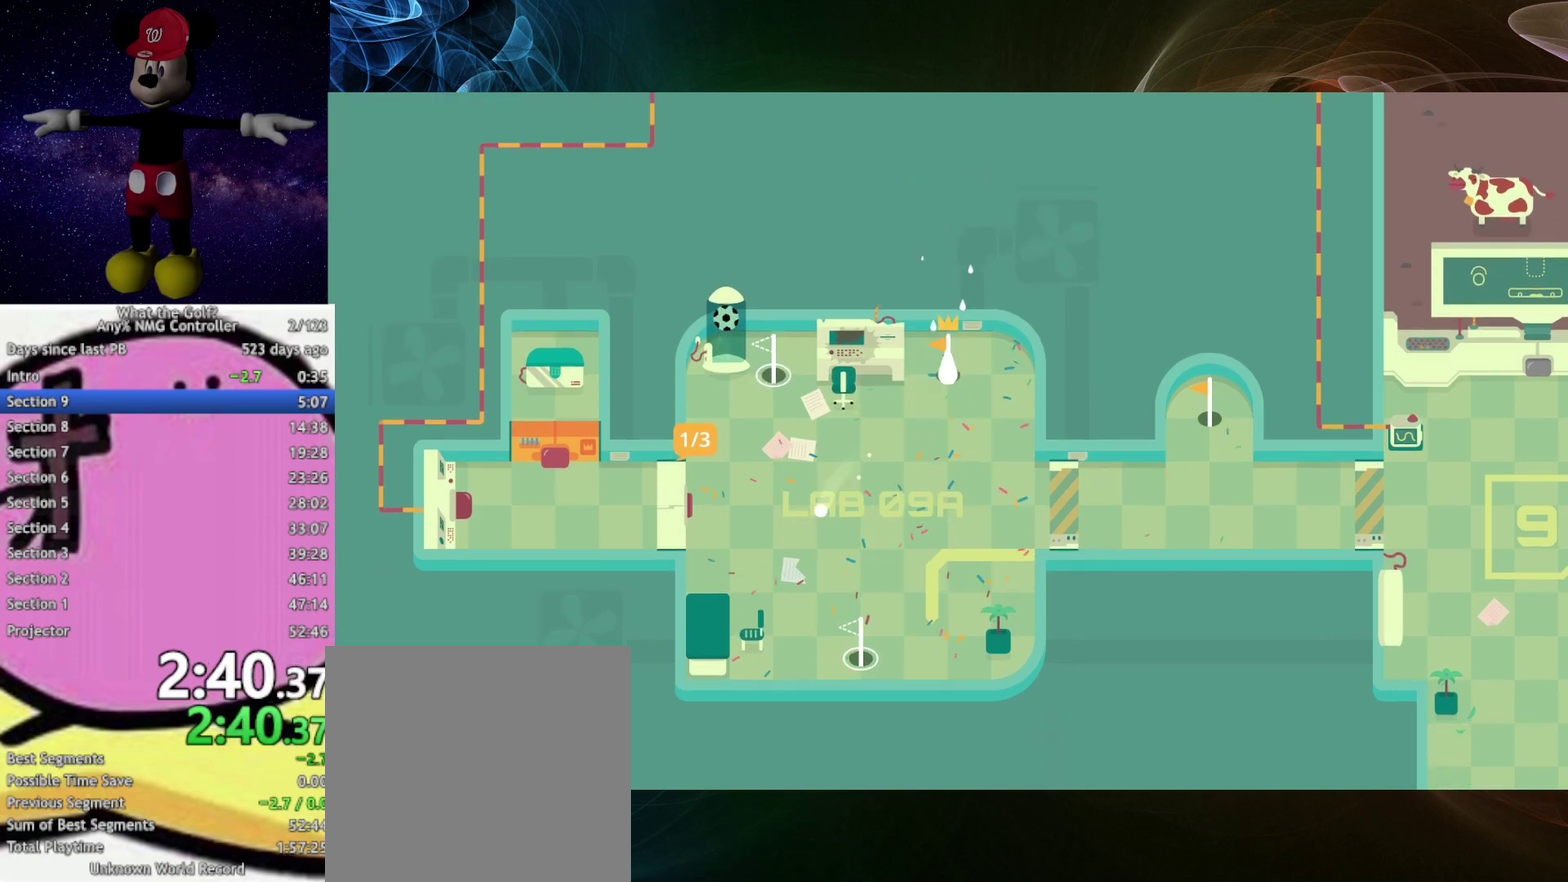
{"buttons": ["A"], "left_stick": "down-right", "right_stick": "center", "button_events": [[367, "A", "down"]]}
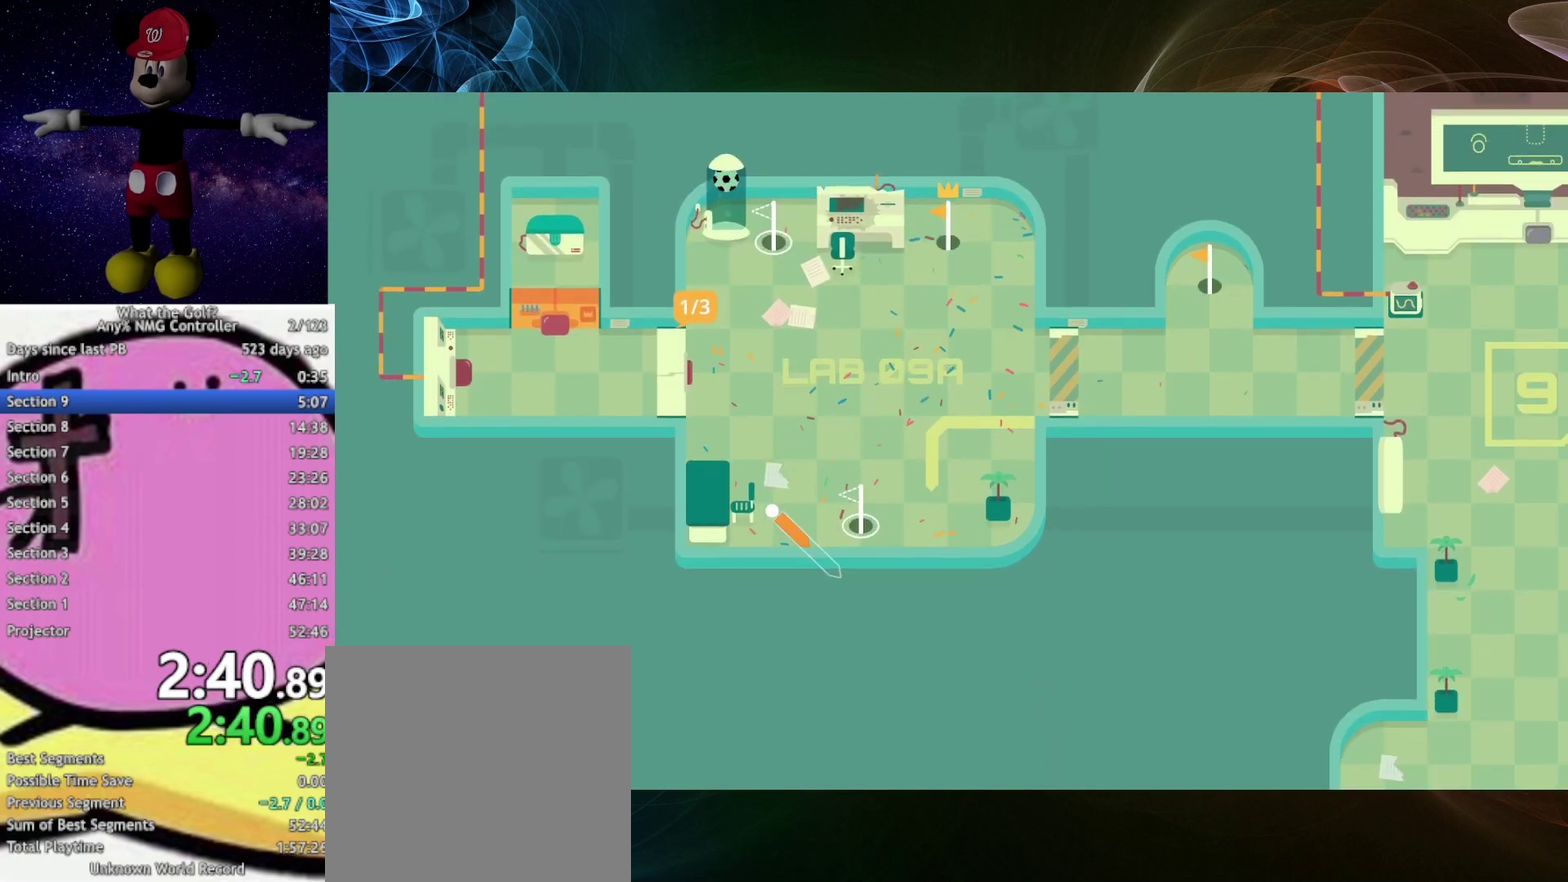
{"buttons": [], "left_stick": "right", "right_stick": "center", "button_events": [[433, "A", "up"]]}